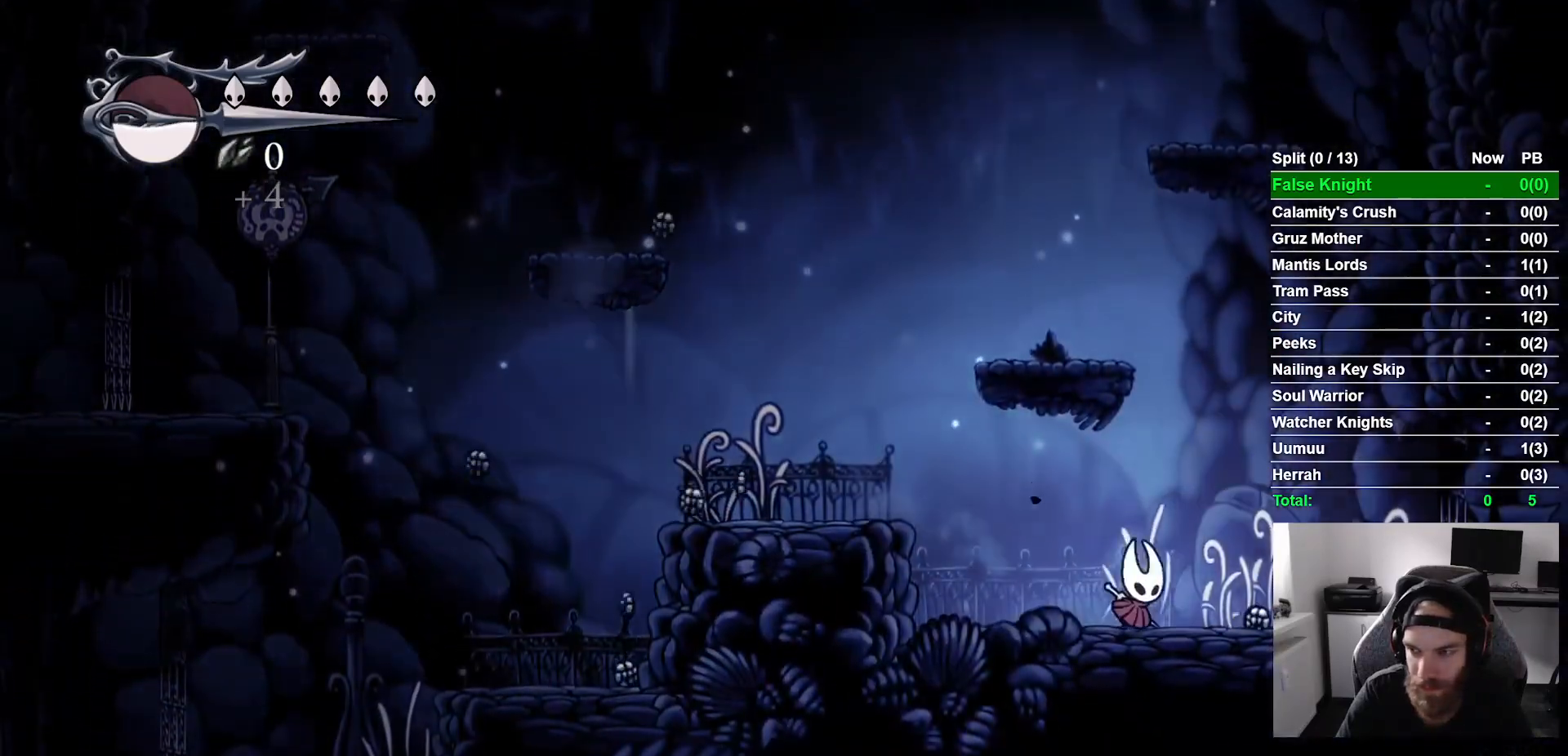
Gameplay with a controller (PlayStation layout); each line is a JSON object with the inputs held at the frame after it. "events" lists button and stick changes between this image and that frame as [ms after this image, input, new state], when the widget could be followed in between.
{"buttons": ["DPAD_RIGHT"], "left_stick": "center", "right_stick": "center", "events": []}
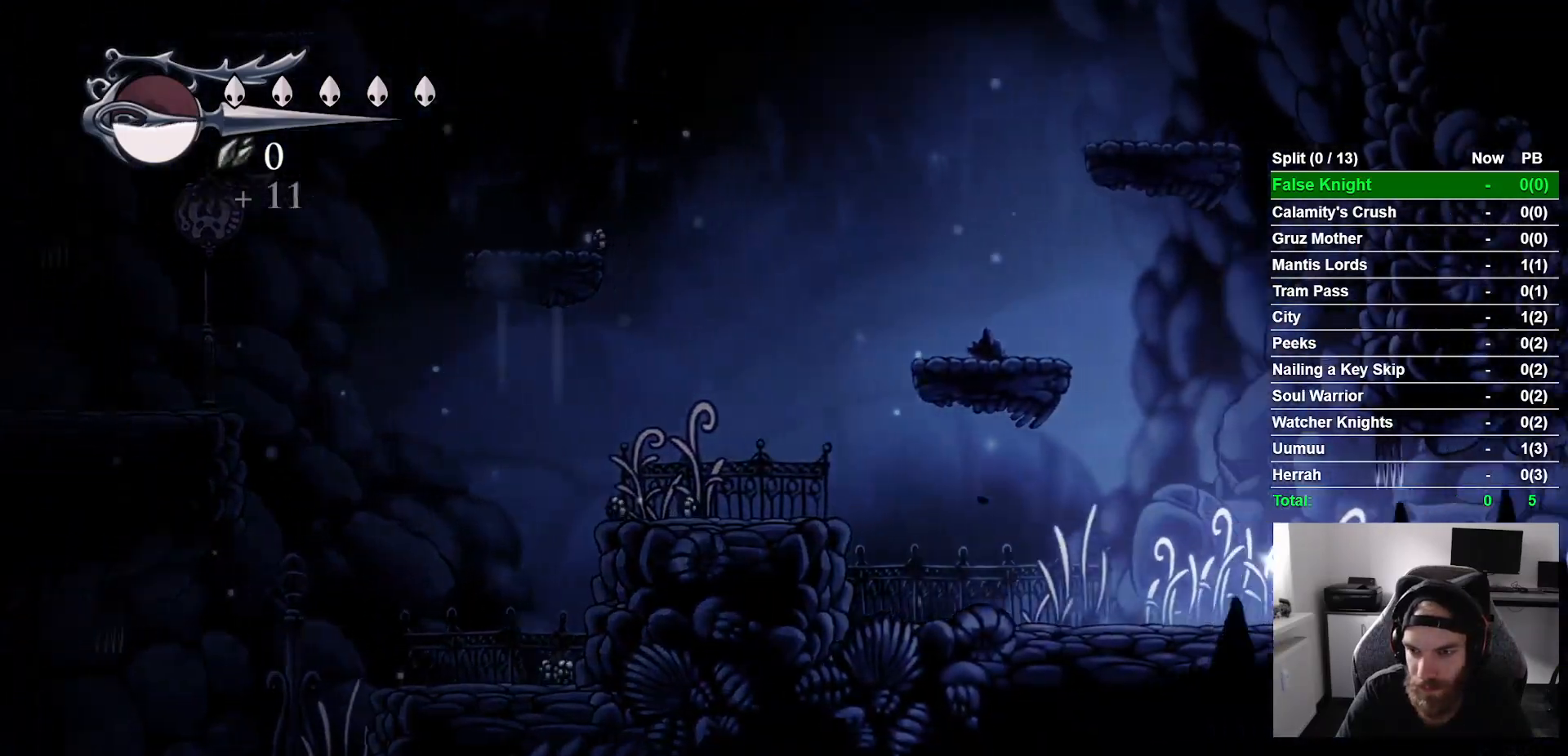
{"buttons": ["DPAD_RIGHT"], "left_stick": "center", "right_stick": "center", "events": []}
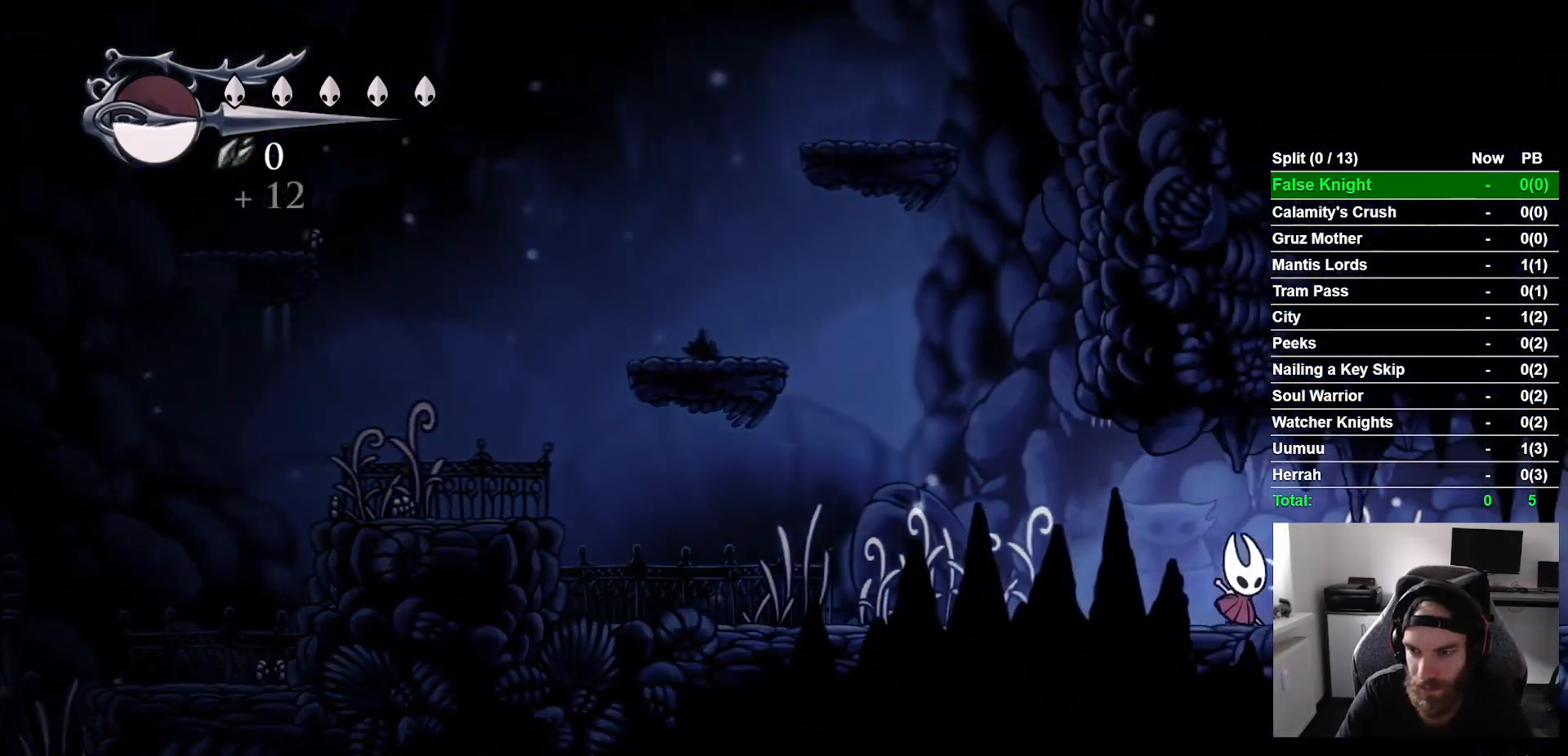
{"buttons": ["DPAD_RIGHT"], "left_stick": "center", "right_stick": "center", "events": []}
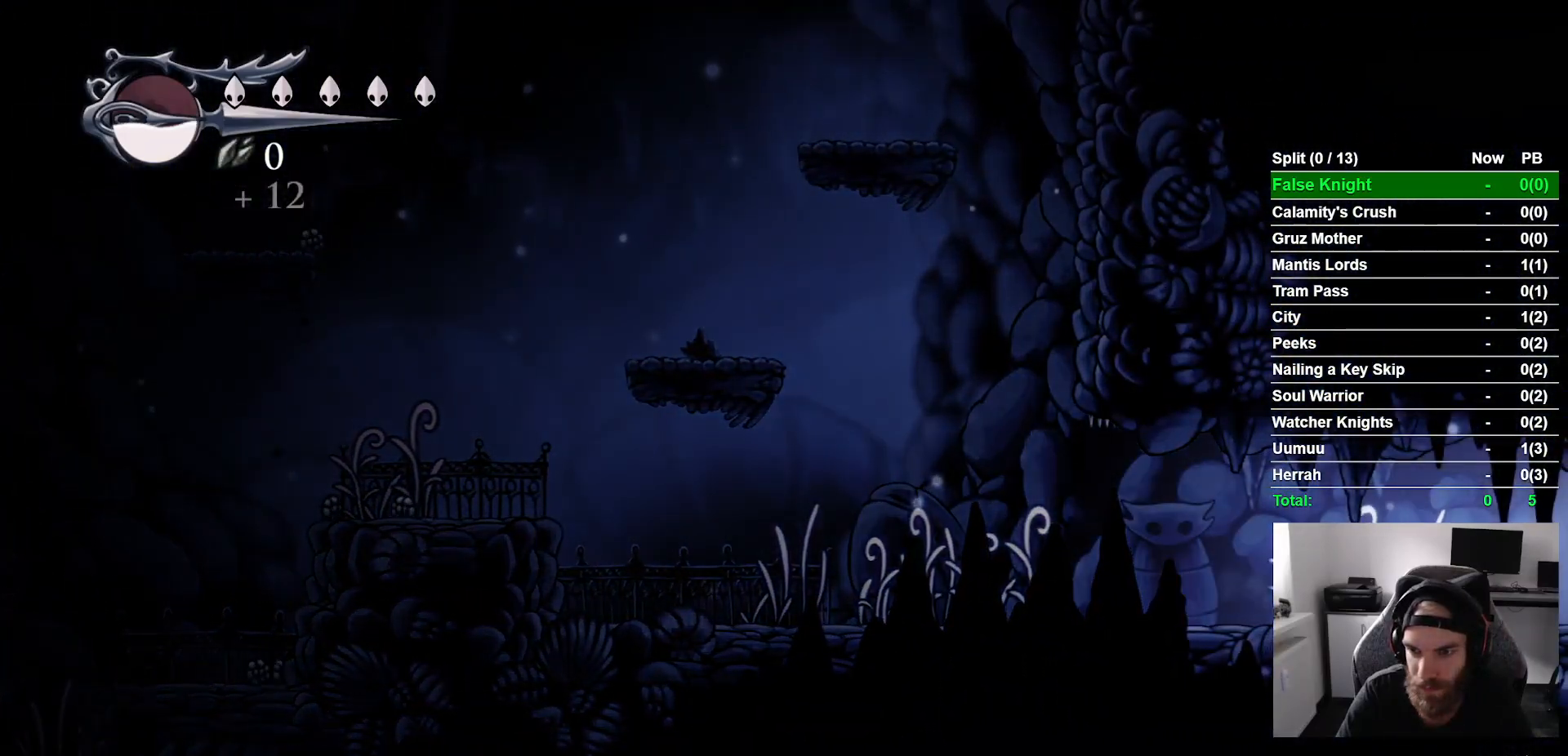
{"buttons": ["DPAD_RIGHT"], "left_stick": "center", "right_stick": "center", "events": []}
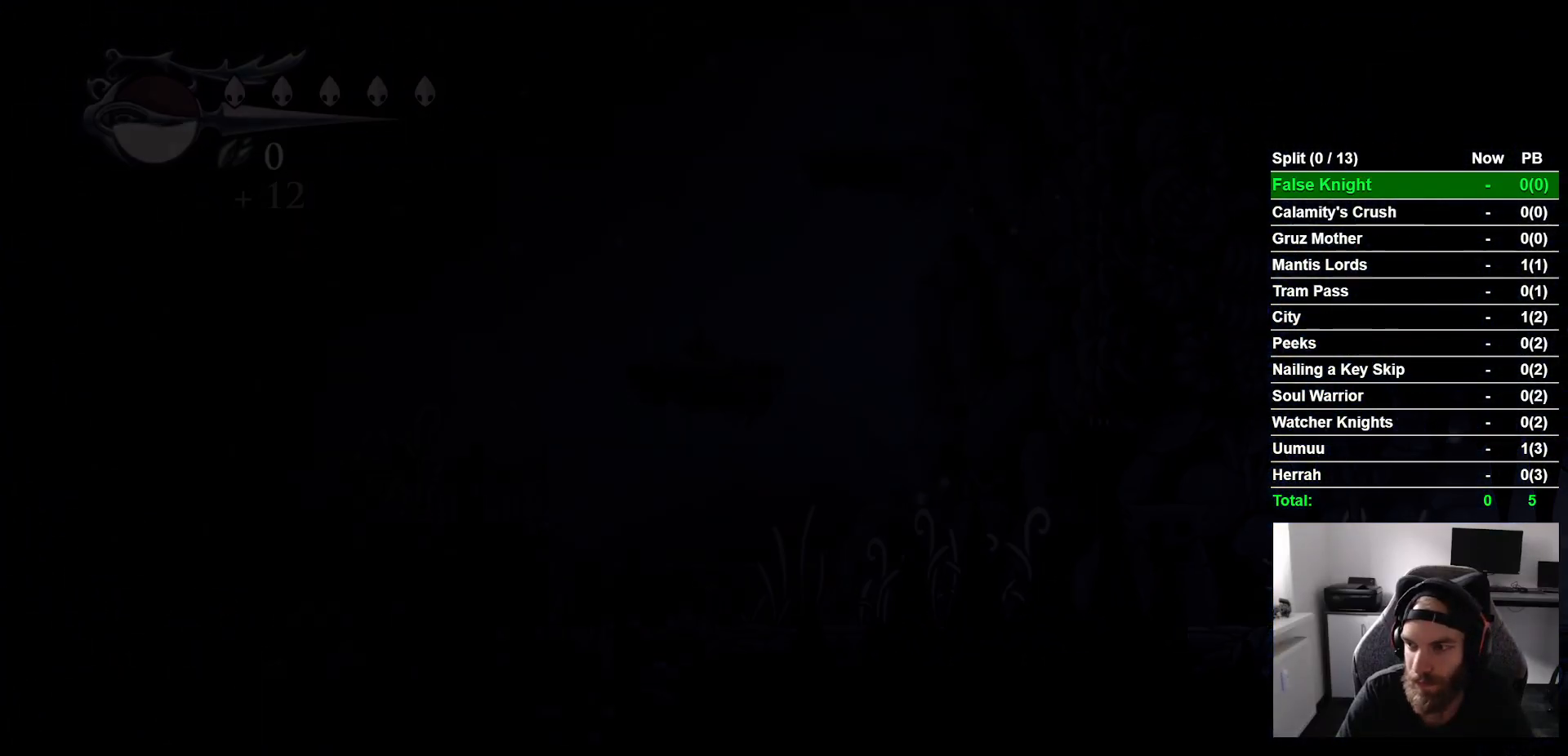
{"buttons": ["DPAD_RIGHT"], "left_stick": "center", "right_stick": "center", "events": []}
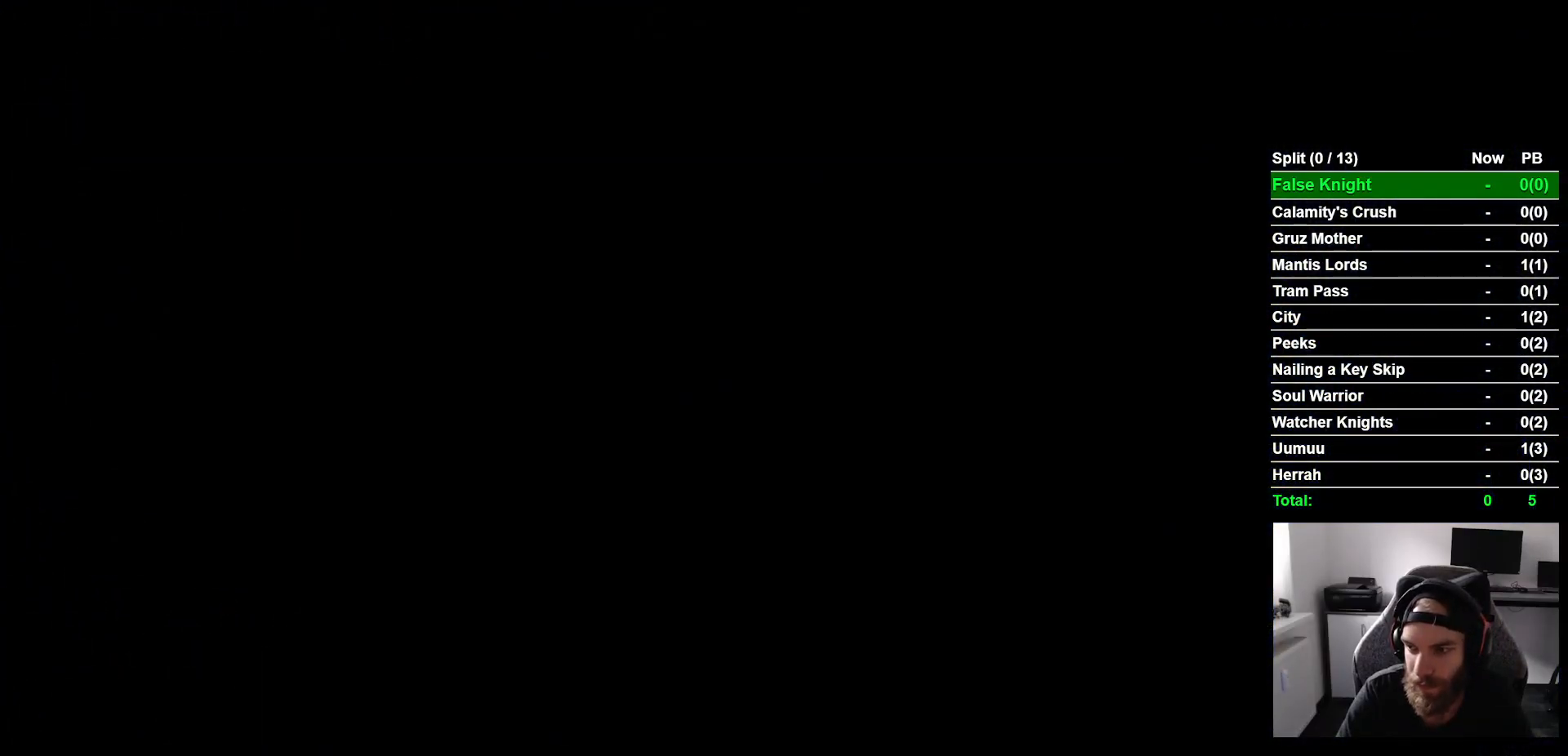
{"buttons": ["DPAD_RIGHT"], "left_stick": "center", "right_stick": "center", "events": []}
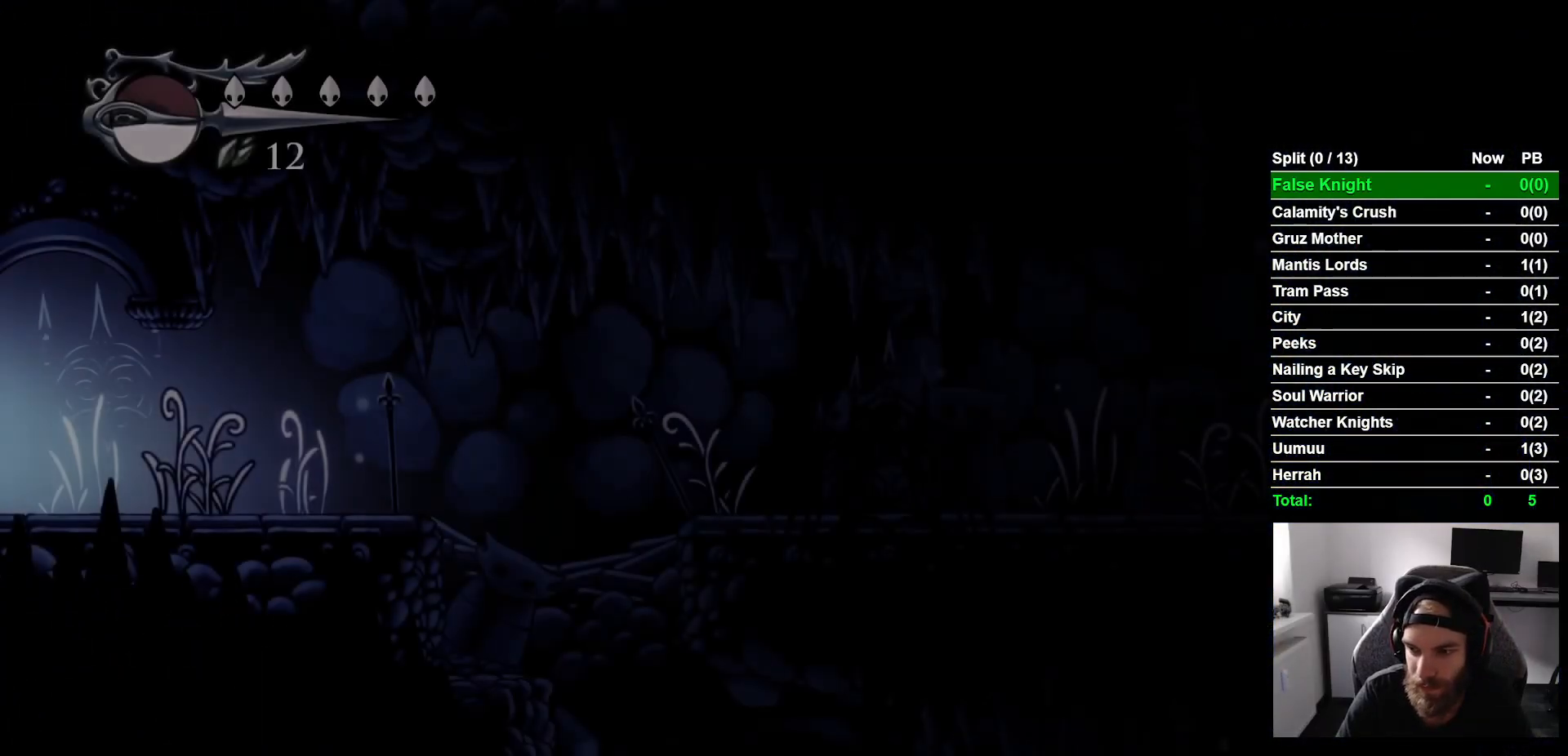
{"buttons": ["DPAD_RIGHT"], "left_stick": "center", "right_stick": "center", "events": []}
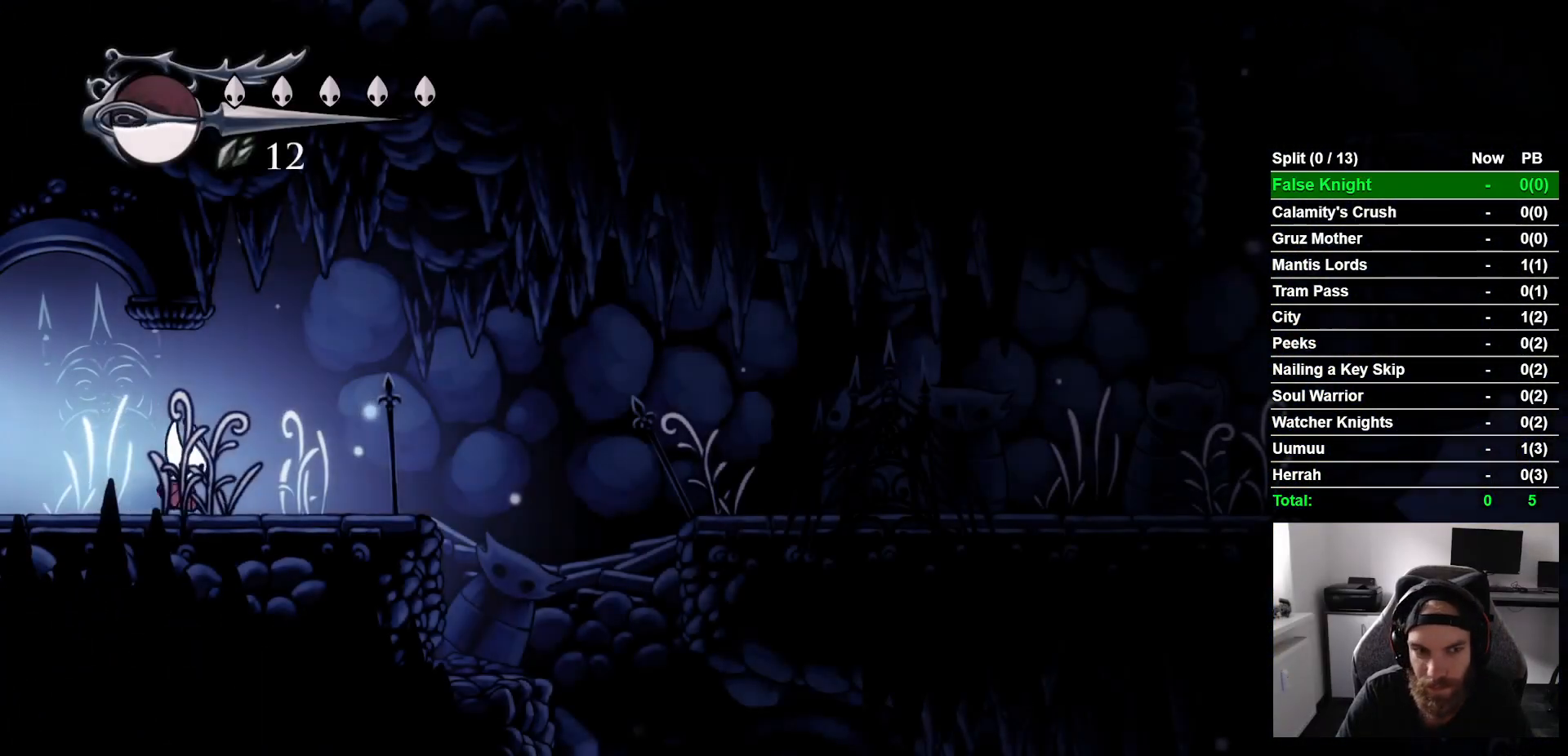
{"buttons": ["CROSS", "DPAD_RIGHT"], "left_stick": "center", "right_stick": "center", "events": [[500, "CROSS", "down"]]}